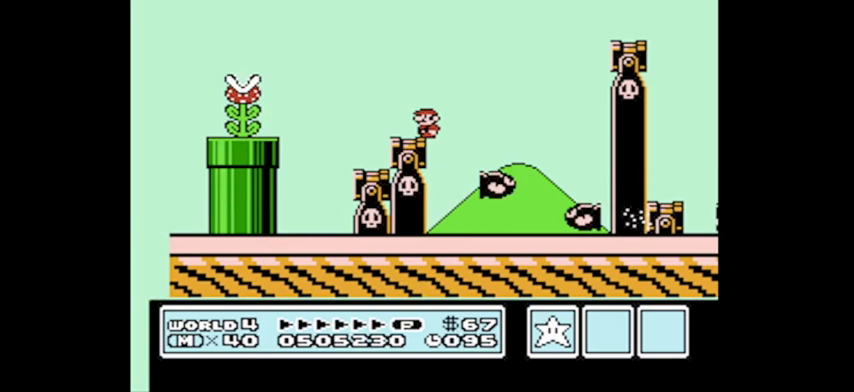
Gameplay with a controller (Nintendo layout); each line is a JSON object with the inputs held at the frame after it. "events" lists button and stick changes between this image and that frame as [ms after this image, input, new state], when the widget could be followed in between. Not read: L3 R3.
{"buttons": [], "events": []}
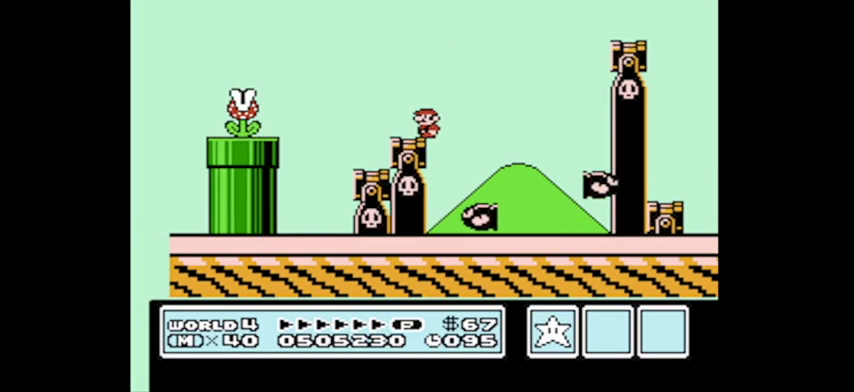
{"buttons": [], "events": []}
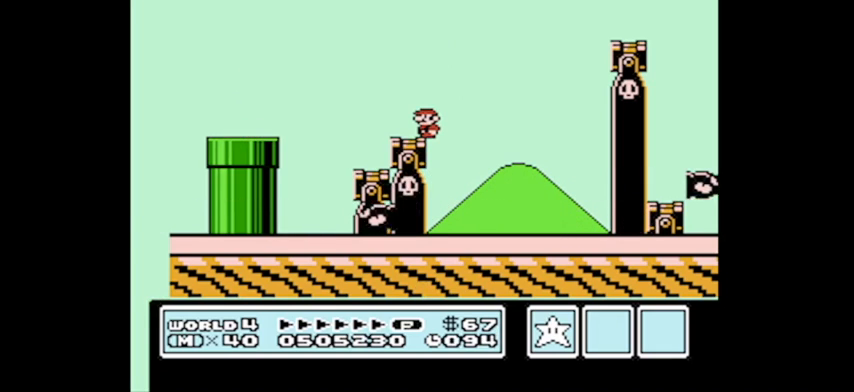
{"buttons": [], "events": []}
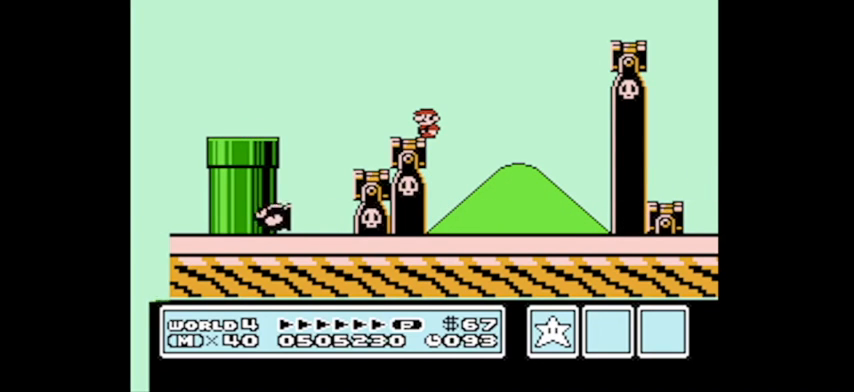
{"buttons": ["DPAD_LEFT"], "events": [[434, "DPAD_LEFT", "down"]]}
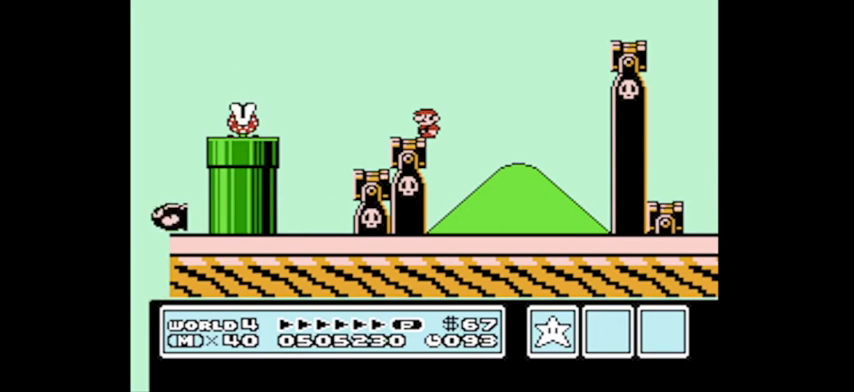
{"buttons": [], "events": [[100, "DPAD_LEFT", "up"], [300, "DPAD_LEFT", "down"], [333, "DPAD_LEFT", "up"]]}
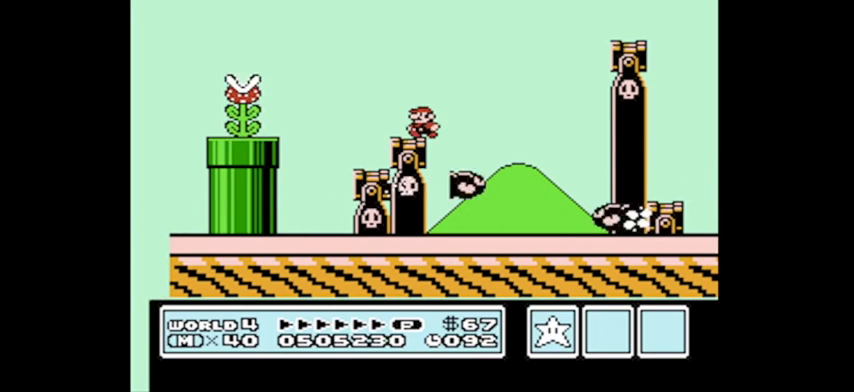
{"buttons": [], "events": [[100, "DPAD_RIGHT", "down"], [200, "DPAD_RIGHT", "up"], [300, "DPAD_RIGHT", "down"], [467, "DPAD_RIGHT", "up"]]}
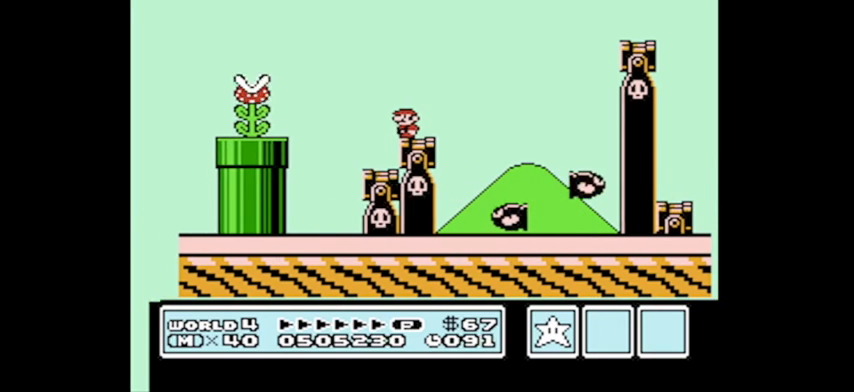
{"buttons": [], "events": [[133, "DPAD_LEFT", "down"], [233, "DPAD_LEFT", "up"]]}
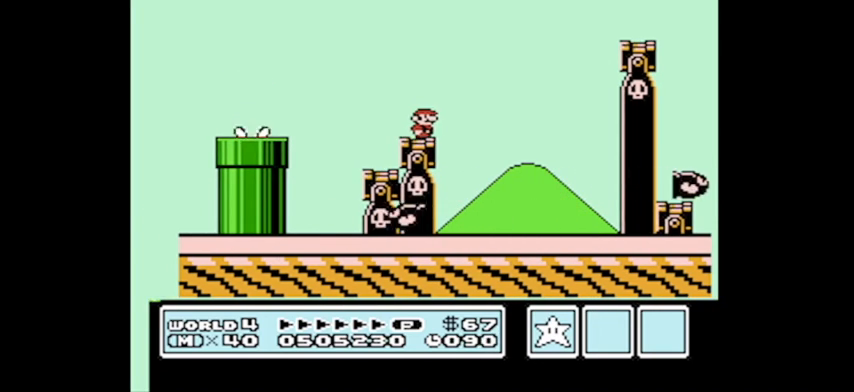
{"buttons": [], "events": [[234, "DPAD_LEFT", "down"], [300, "DPAD_LEFT", "up"], [401, "DPAD_RIGHT", "down"], [501, "DPAD_RIGHT", "up"]]}
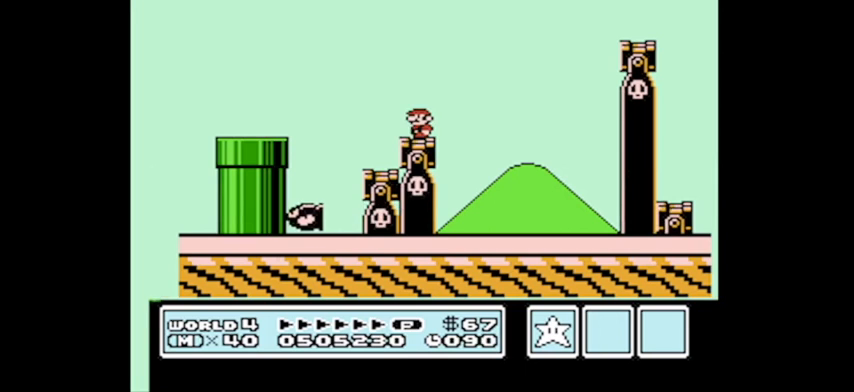
{"buttons": [], "events": []}
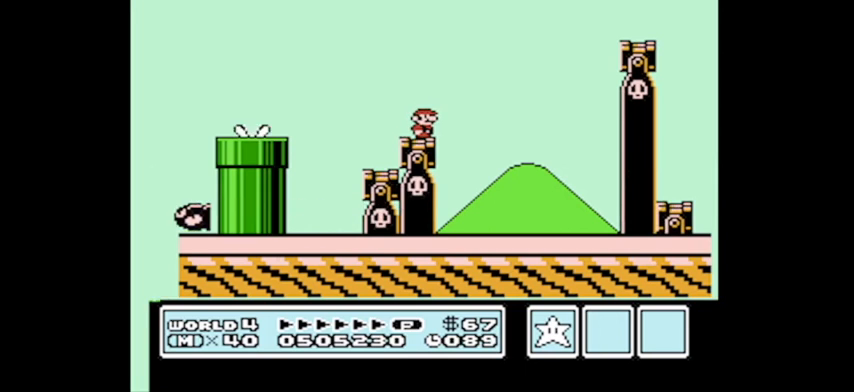
{"buttons": [], "events": []}
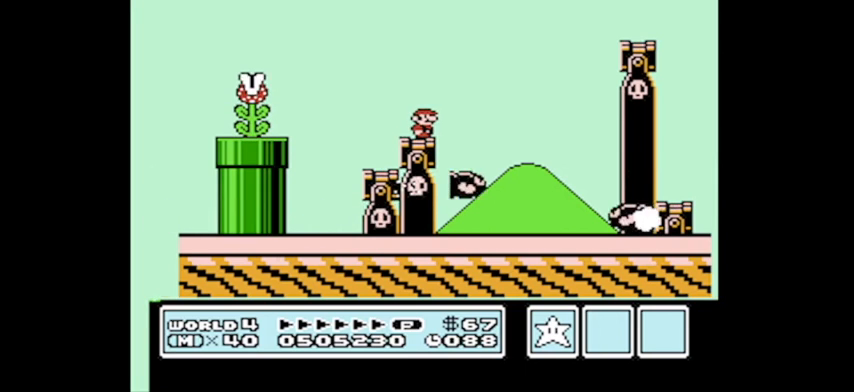
{"buttons": ["B"], "events": [[66, "DPAD_RIGHT", "down"], [133, "DPAD_RIGHT", "up"], [267, "DPAD_LEFT", "down"], [300, "B", "down"], [400, "DPAD_LEFT", "up"]]}
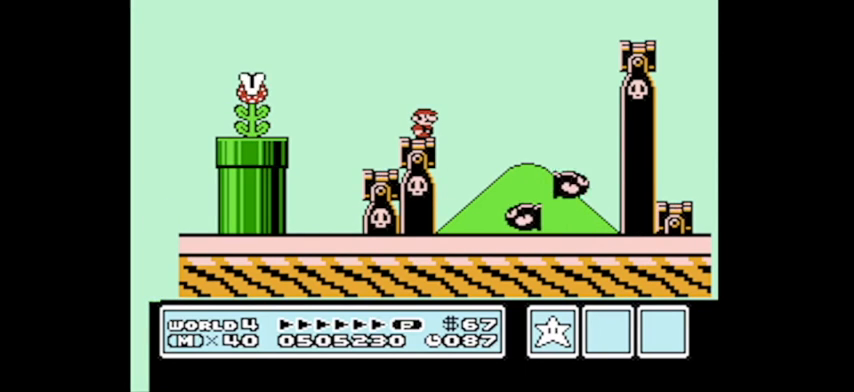
{"buttons": ["B"], "events": [[167, "DPAD_LEFT", "down"], [234, "DPAD_LEFT", "up"], [401, "DPAD_LEFT", "down"], [434, "DPAD_LEFT", "up"]]}
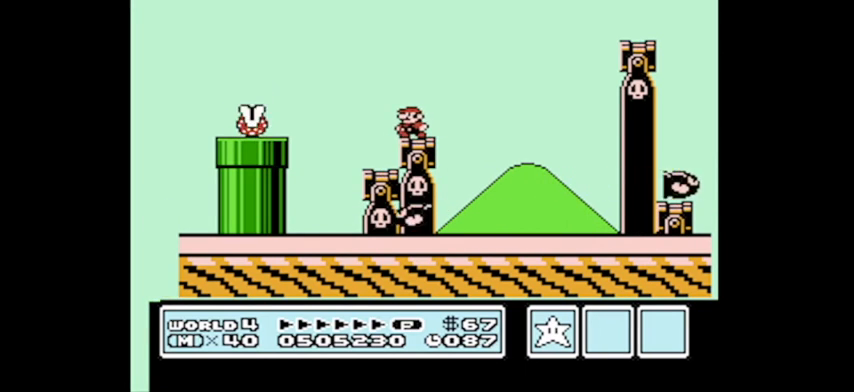
{"buttons": ["B"], "events": [[267, "DPAD_LEFT", "down"], [367, "DPAD_LEFT", "up"]]}
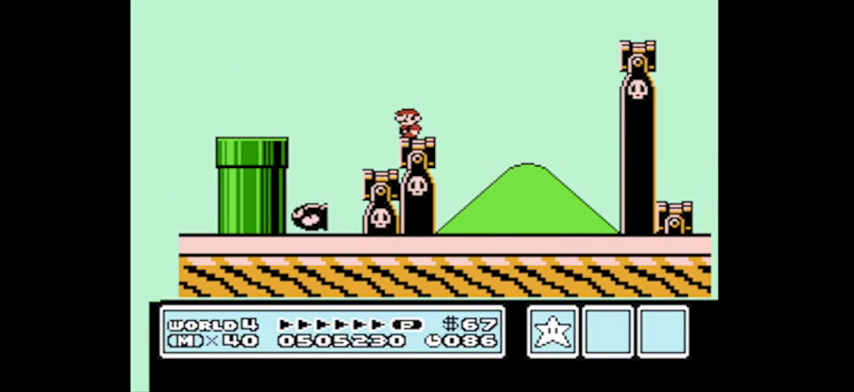
{"buttons": ["B"], "events": [[234, "DPAD_LEFT", "down"], [267, "DPAD_LEFT", "up"]]}
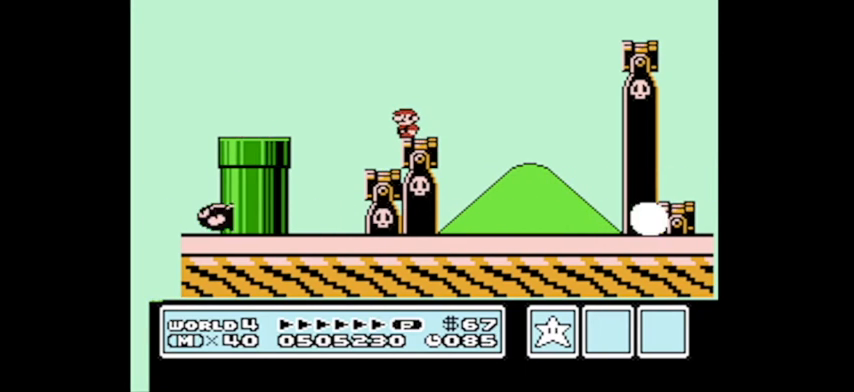
{"buttons": [], "events": [[100, "DPAD_RIGHT", "down"], [267, "DPAD_RIGHT", "up"], [400, "B", "up"]]}
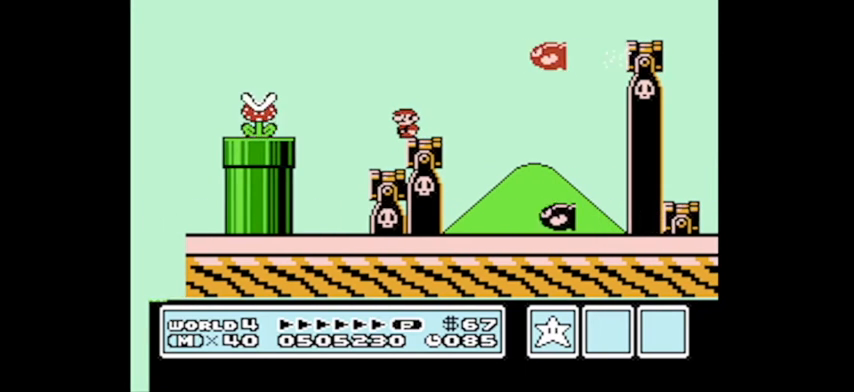
{"buttons": [], "events": [[67, "DPAD_RIGHT", "down"], [134, "DPAD_RIGHT", "up"], [467, "DPAD_RIGHT", "down"], [501, "DPAD_RIGHT", "up"]]}
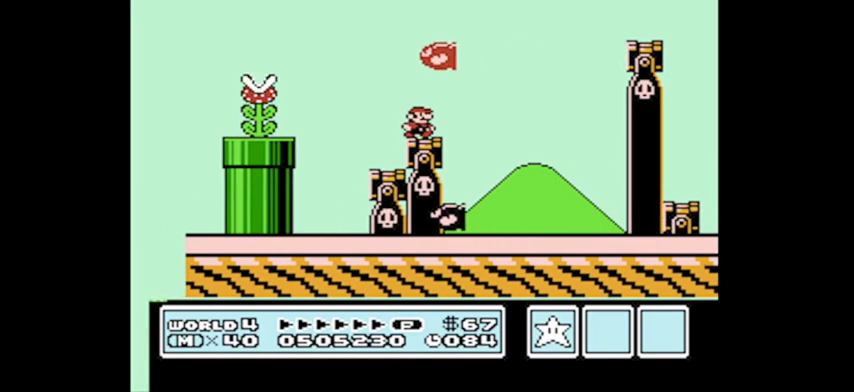
{"buttons": ["DPAD_RIGHT"], "events": [[500, "DPAD_RIGHT", "down"]]}
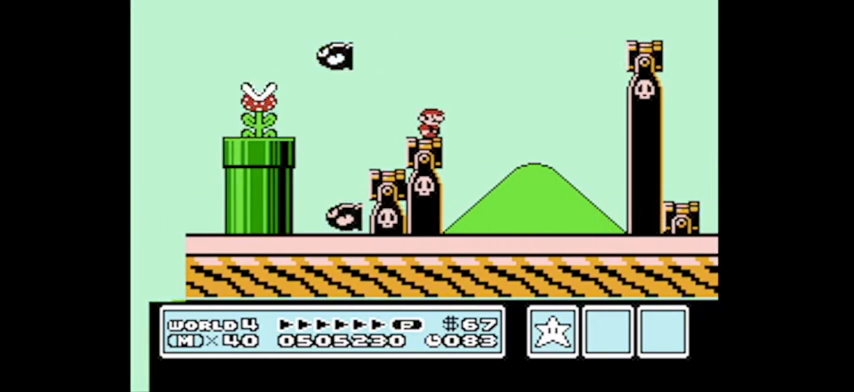
{"buttons": [], "events": [[67, "DPAD_RIGHT", "up"]]}
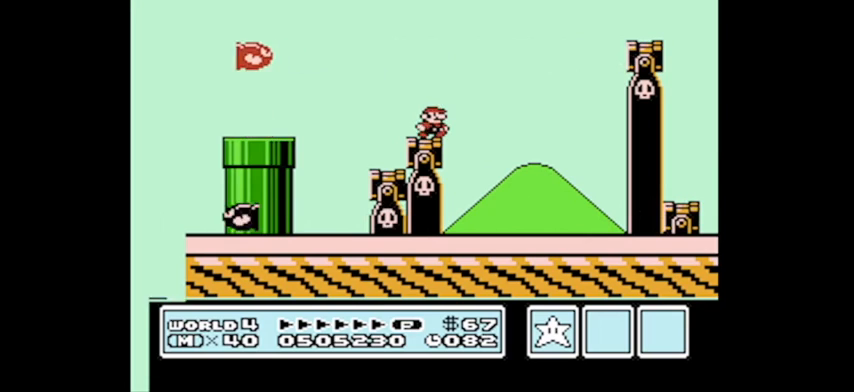
{"buttons": [], "events": []}
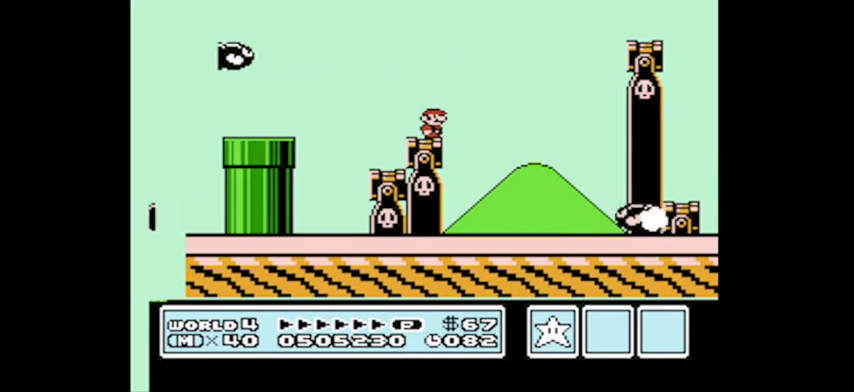
{"buttons": ["A"], "events": [[100, "A", "down"]]}
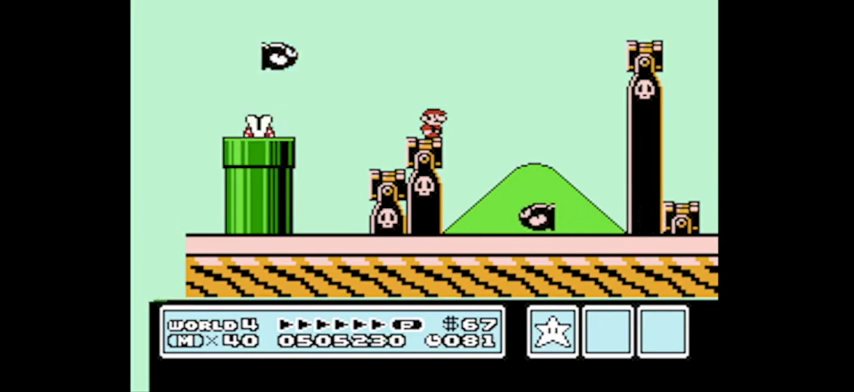
{"buttons": ["A", "DPAD_UP", "DPAD_LEFT"], "events": [[200, "DPAD_RIGHT", "down"], [233, "A", "up"], [333, "A", "down"], [333, "DPAD_RIGHT", "up"], [433, "DPAD_LEFT", "down"], [500, "DPAD_UP", "down"]]}
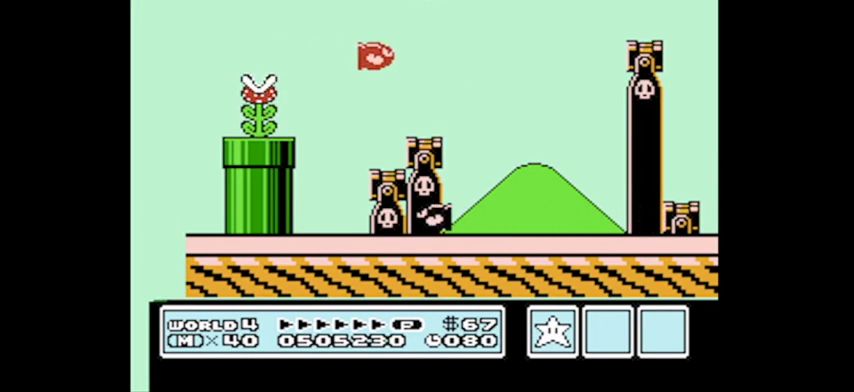
{"buttons": ["A", "DPAD_UP"], "events": [[100, "DPAD_LEFT", "up"]]}
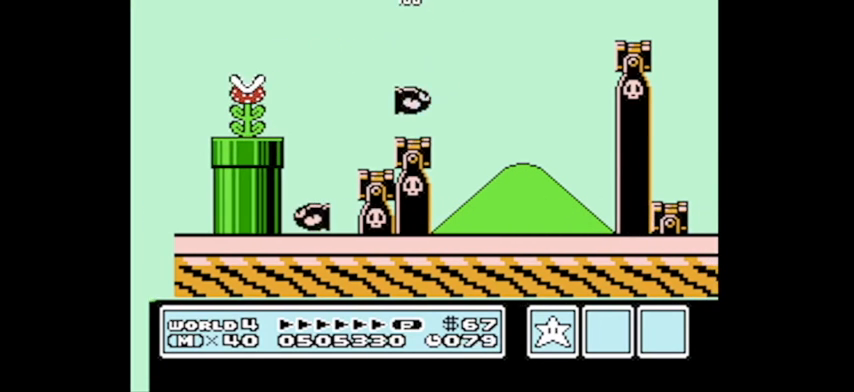
{"buttons": ["DPAD_UP"], "events": [[33, "A", "up"], [100, "DPAD_UP", "up"], [166, "DPAD_UP", "down"], [300, "DPAD_LEFT", "down"], [400, "DPAD_LEFT", "up"]]}
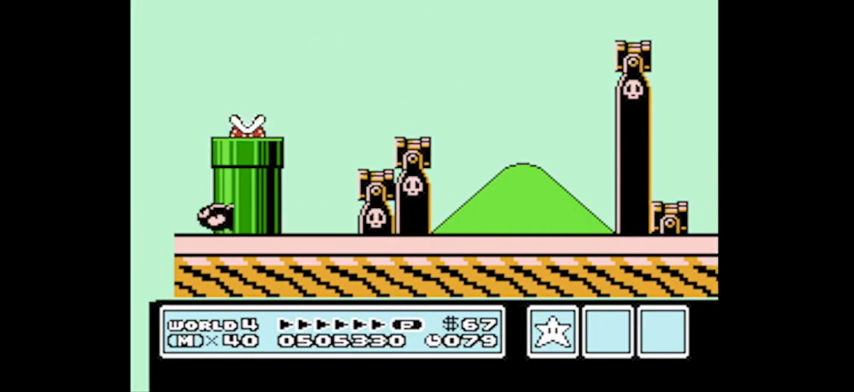
{"buttons": ["B", "DPAD_LEFT"], "events": [[367, "DPAD_UP", "up"], [501, "B", "down"], [501, "DPAD_LEFT", "down"]]}
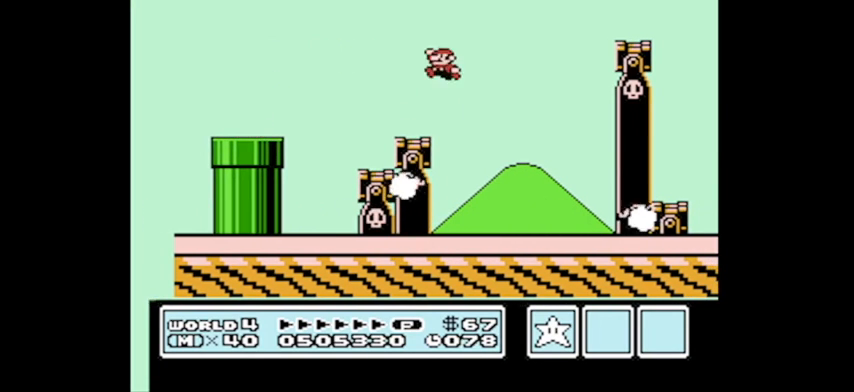
{"buttons": ["DPAD_UP", "DPAD_LEFT"], "events": [[33, "B", "up"], [167, "A", "down"], [233, "A", "up"], [233, "DPAD_LEFT", "up"], [267, "DPAD_LEFT", "down"], [300, "A", "down"], [300, "DPAD_UP", "down"], [467, "A", "up"]]}
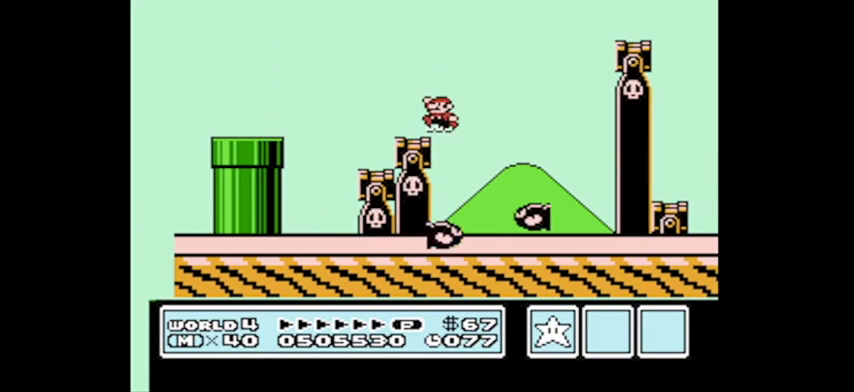
{"buttons": ["DPAD_UP", "DPAD_RIGHT"], "events": [[34, "DPAD_LEFT", "up"], [34, "DPAD_UP", "up"], [100, "DPAD_RIGHT", "down"], [200, "DPAD_UP", "down"]]}